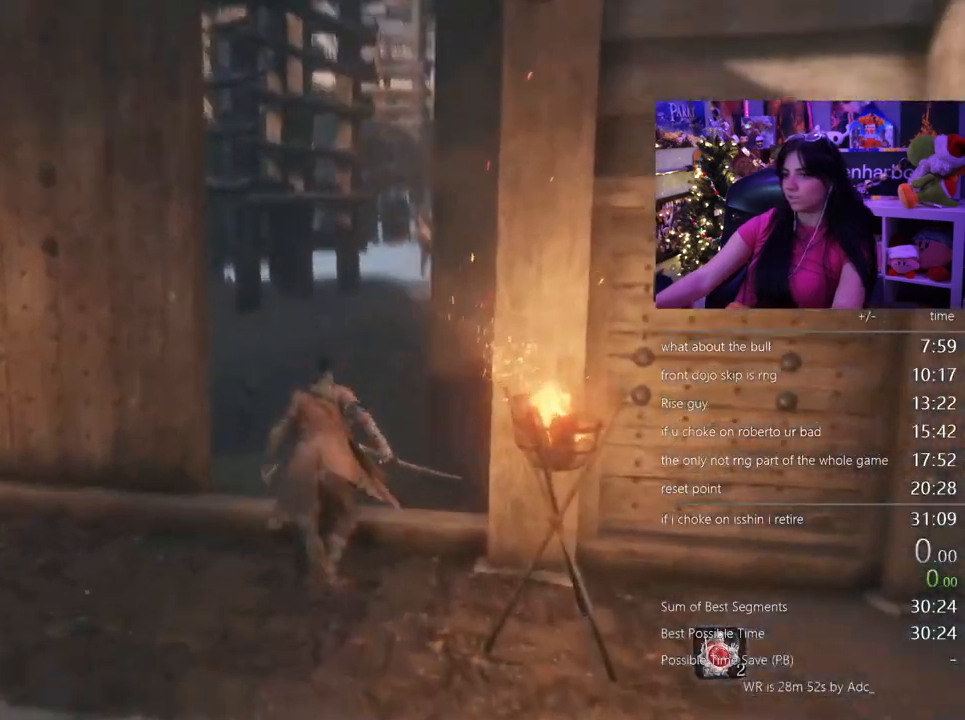
Gameplay with keyboard and mouse; each line is a JSON object with the keys and mouse buttons held at the frame after it. "events" lists presses ("down") and releases ("up") of "1", "2", "3", "4", "5", "a", "alt", "c", "caps_lock", "ctrl", "d", "e", "f", "g", "q", "r", "s", "shift", "space", "t", "tab", "v", "w", "x", "z", "mouse_left", "mouse_wheel" and "mouse_right" between this image and that frame as [ms after this image, input, new state], when the widget could be followed in between. "mouse_left", "mouse_wheel", "mouse_right" = the "left", "wheel", "right" buttons of the "mouse" list. No other keys are recorded. "wheel" means that the mouse wheel is clicked or scrolled. Not read: mouse_move.
{"keys": ["shift", "w"], "mouse": [], "events": []}
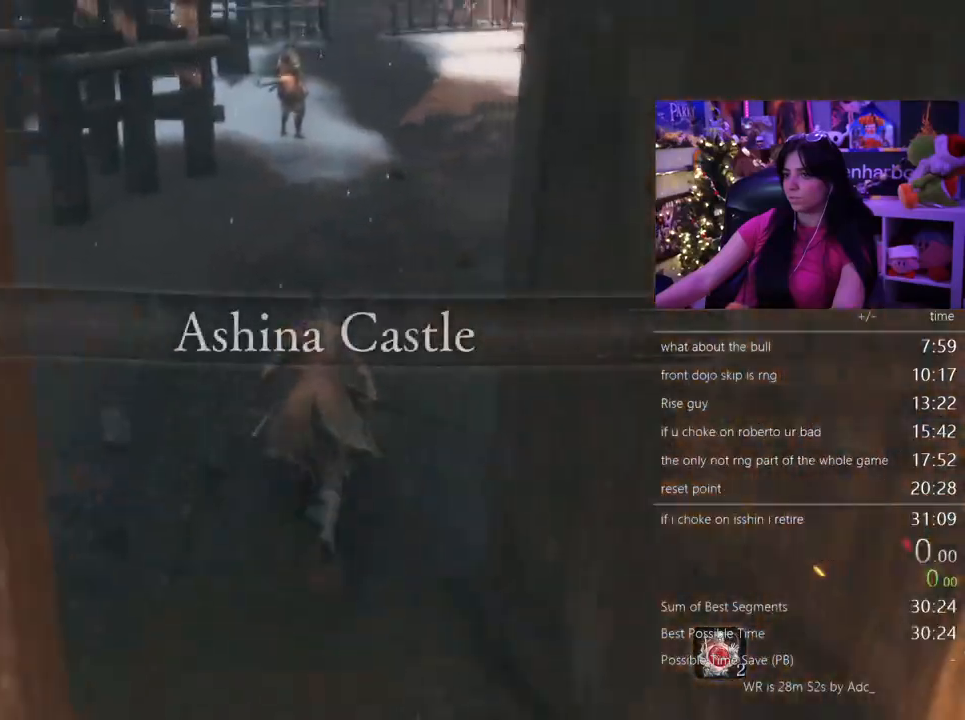
{"keys": ["shift", "w"], "mouse": [], "events": []}
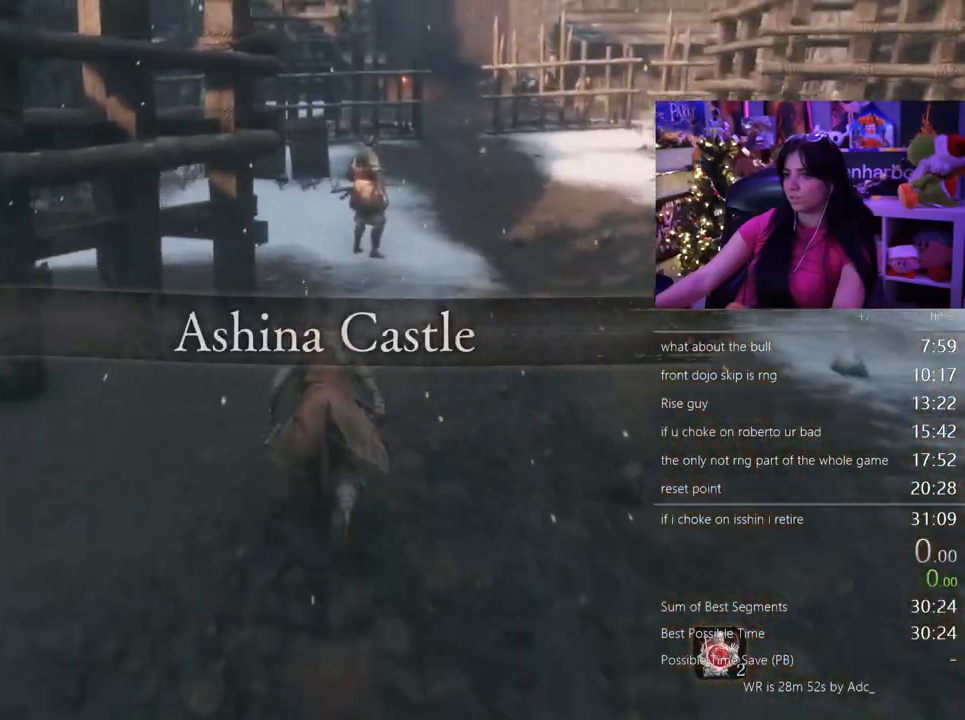
{"keys": ["shift", "w"], "mouse": ["left"], "events": [[367, "mouse_left", "down"]]}
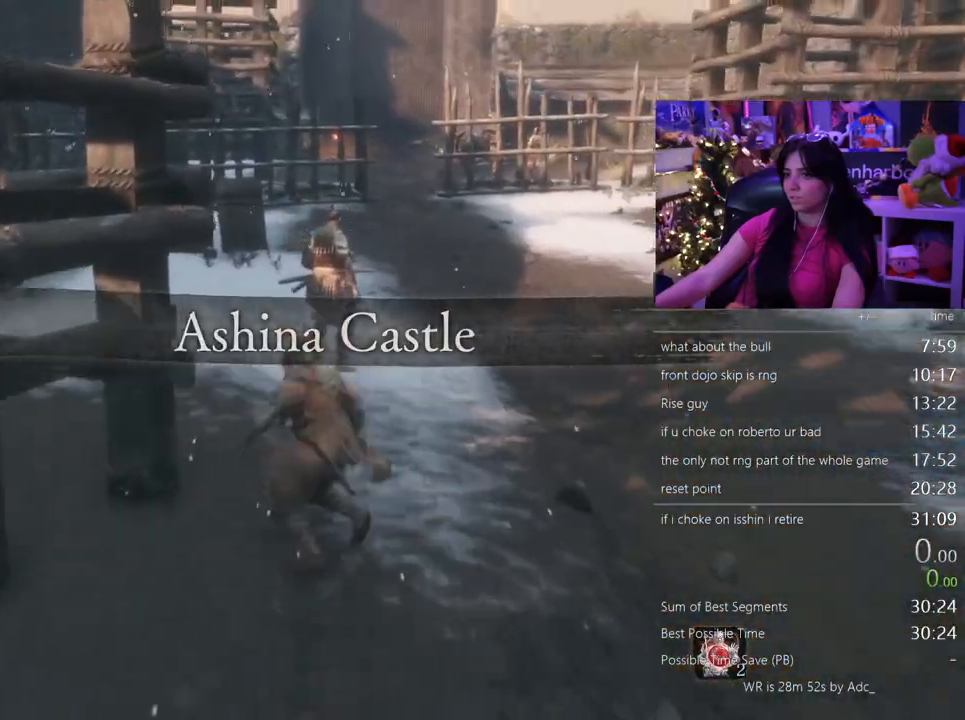
{"keys": ["w"], "mouse": [], "events": [[17, "mouse_left", "up"], [100, "shift", "up"]]}
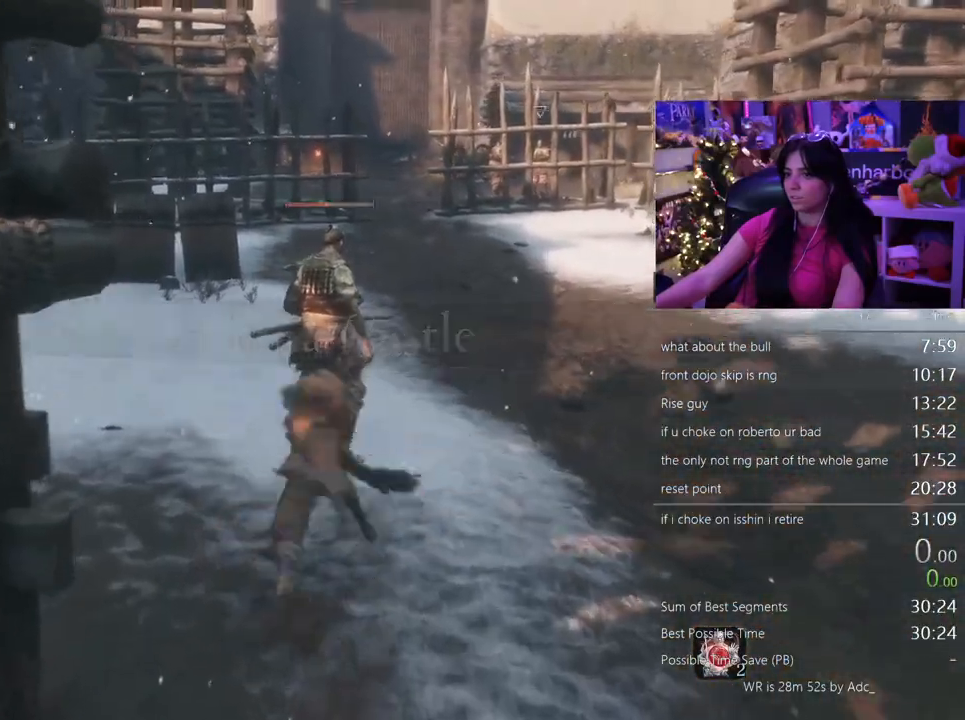
{"keys": ["w"], "mouse": [], "events": [[83, "mouse_left", "down"], [217, "mouse_left", "up"]]}
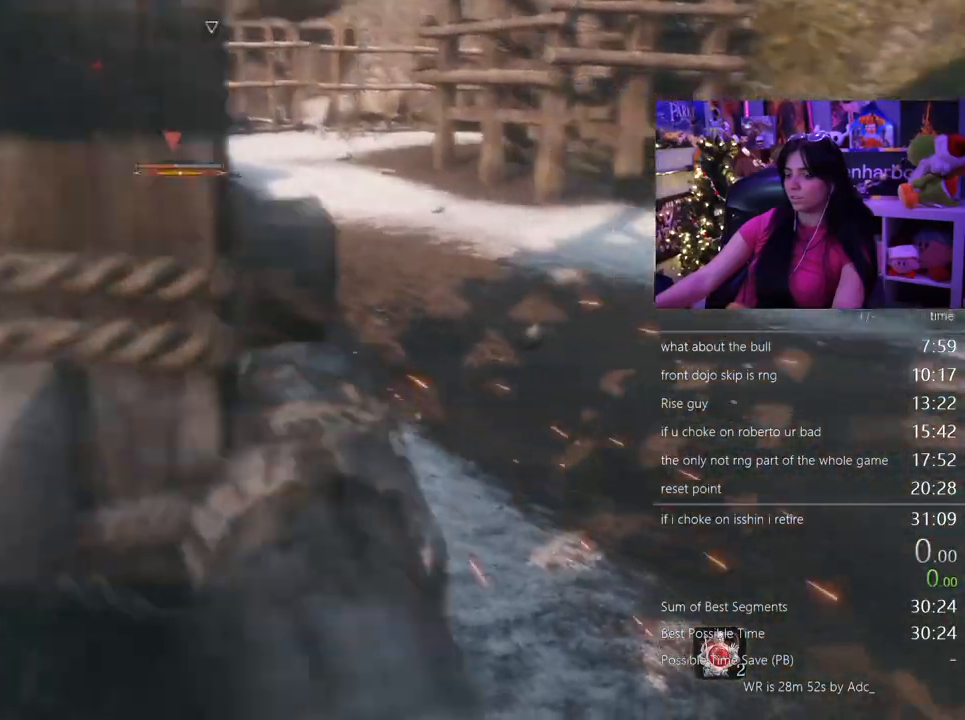
{"keys": ["shift", "w"], "mouse": [], "events": [[133, "shift", "down"]]}
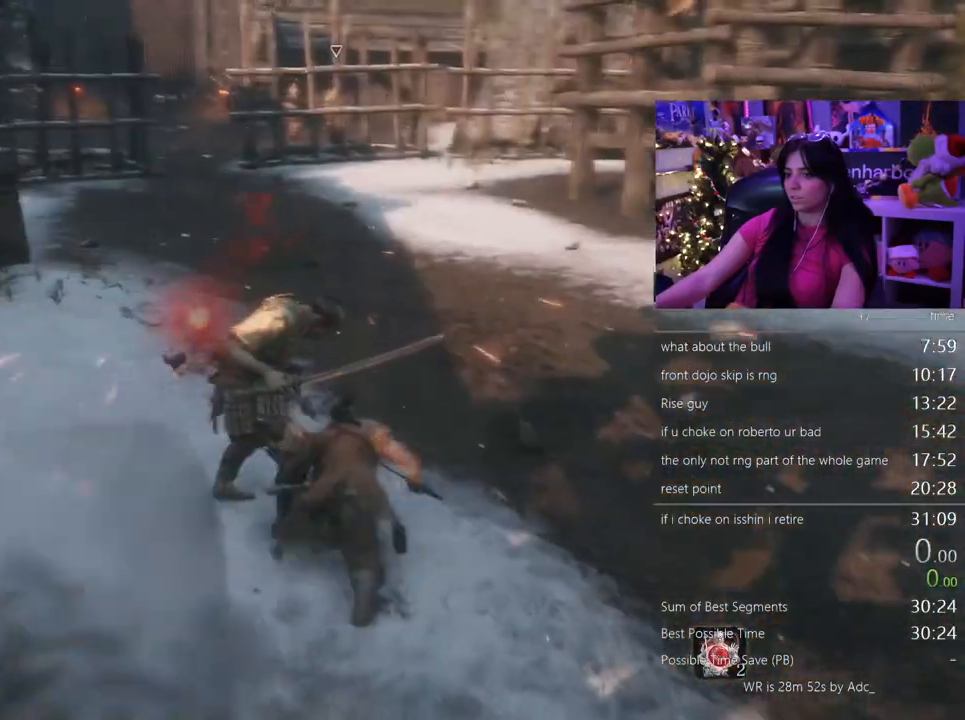
{"keys": ["shift", "w"], "mouse": [], "events": []}
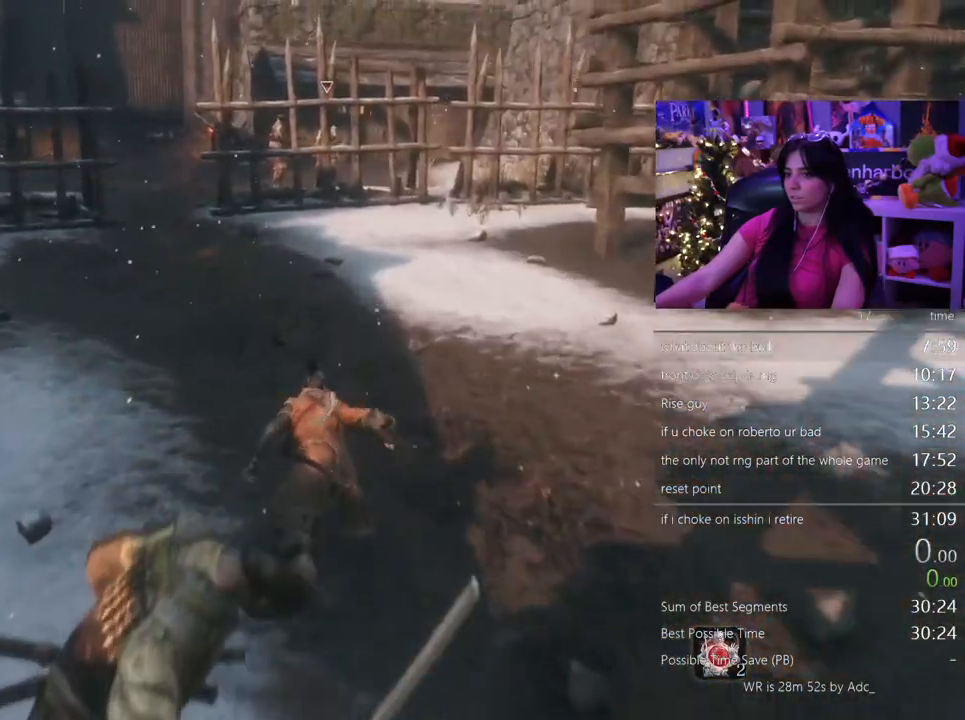
{"keys": ["shift", "w"], "mouse": [], "events": []}
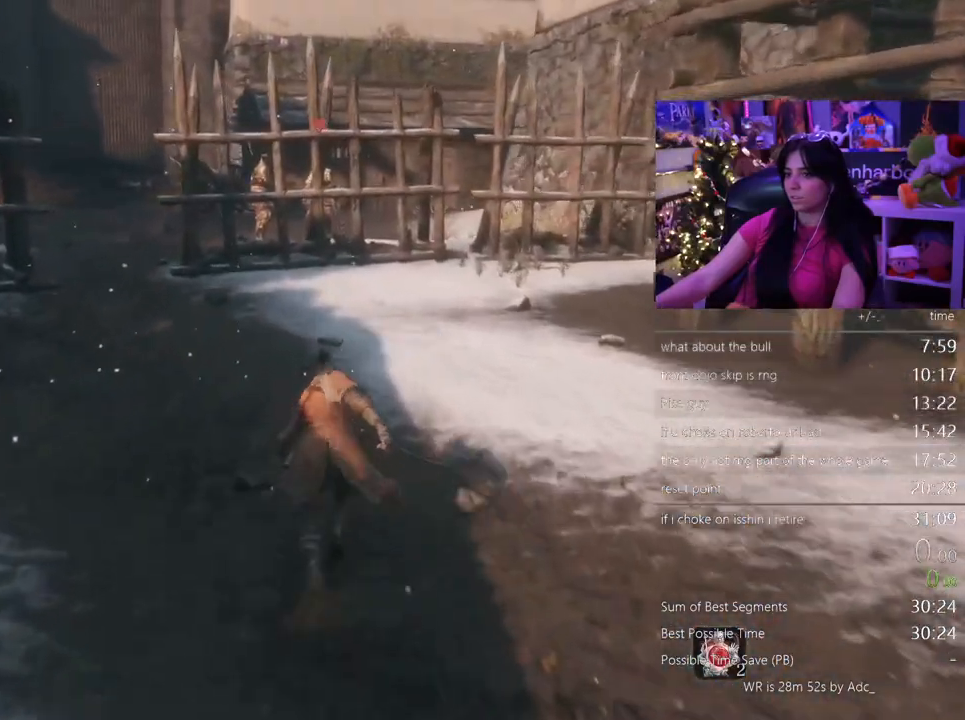
{"keys": ["shift", "w"], "mouse": [], "events": []}
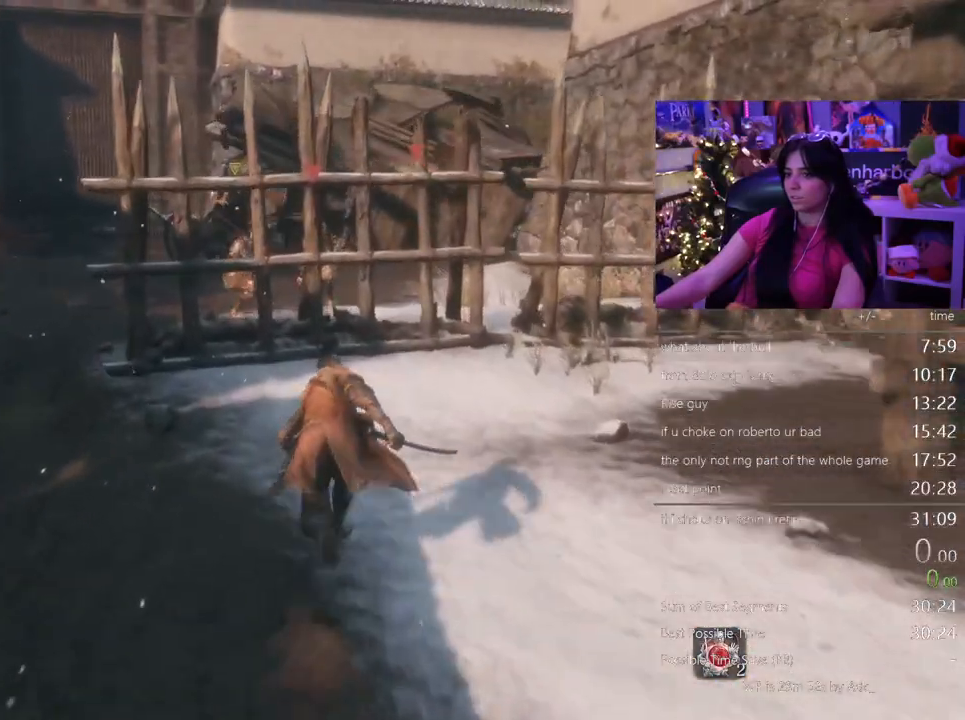
{"keys": [], "mouse": [], "events": [[100, "r", "down"], [150, "shift", "up"], [200, "w", "up"], [250, "r", "up"]]}
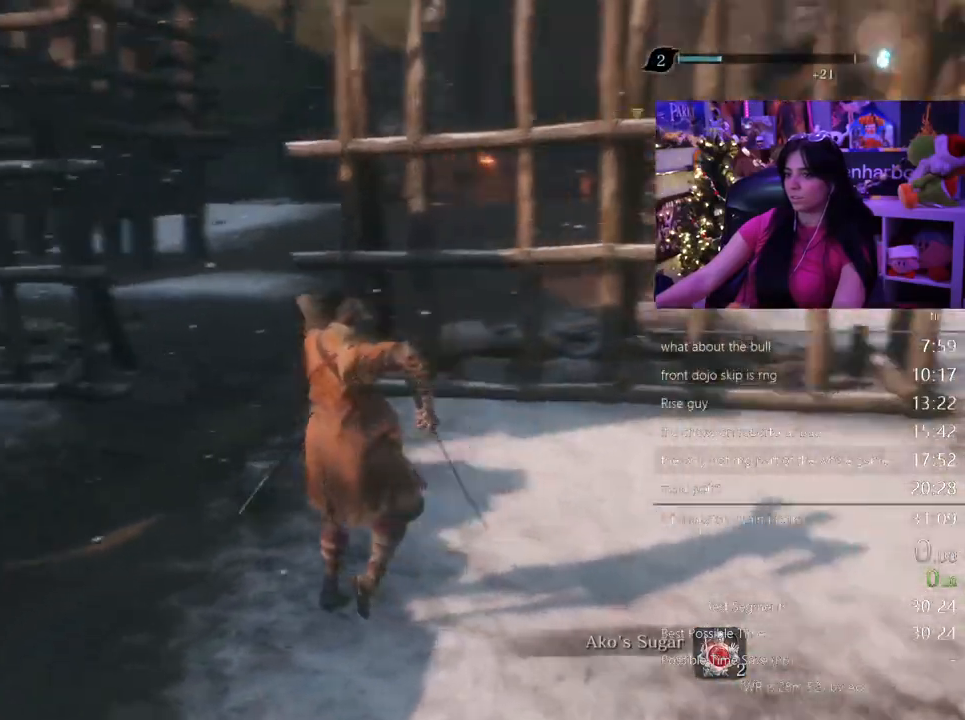
{"keys": [], "mouse": [], "events": []}
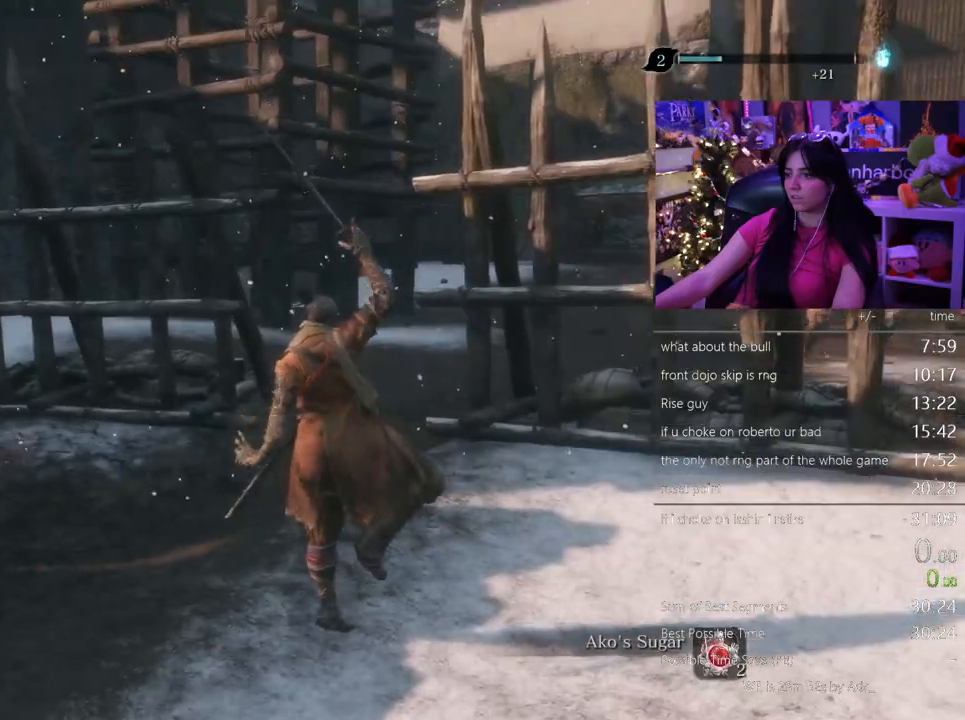
{"keys": ["shift", "w"], "mouse": [], "events": [[367, "w", "down"], [417, "shift", "down"]]}
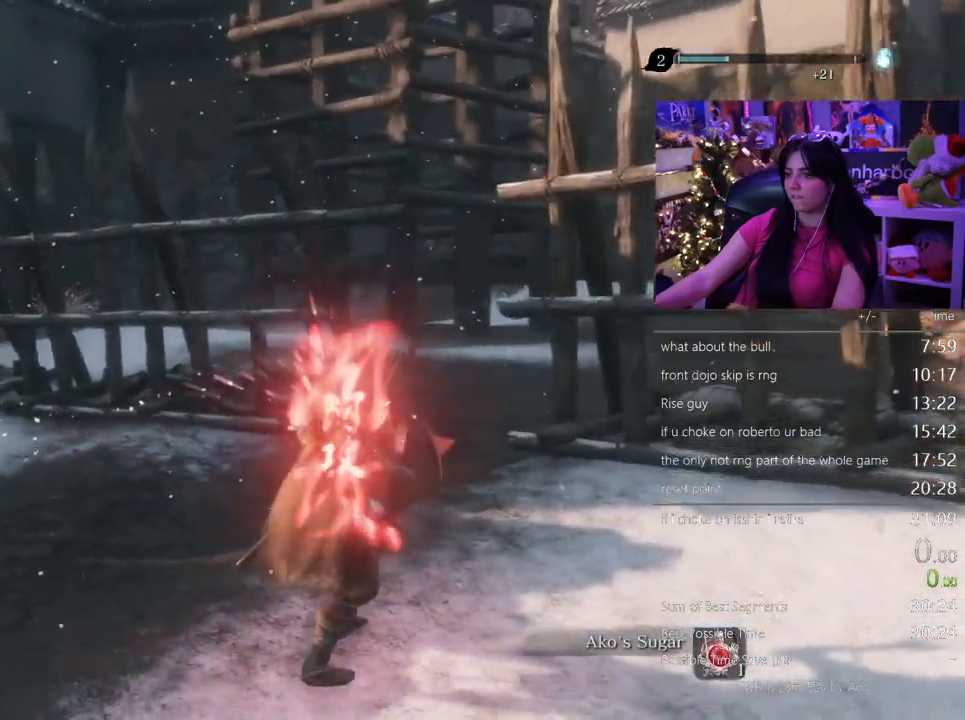
{"keys": ["shift", "w"], "mouse": []}
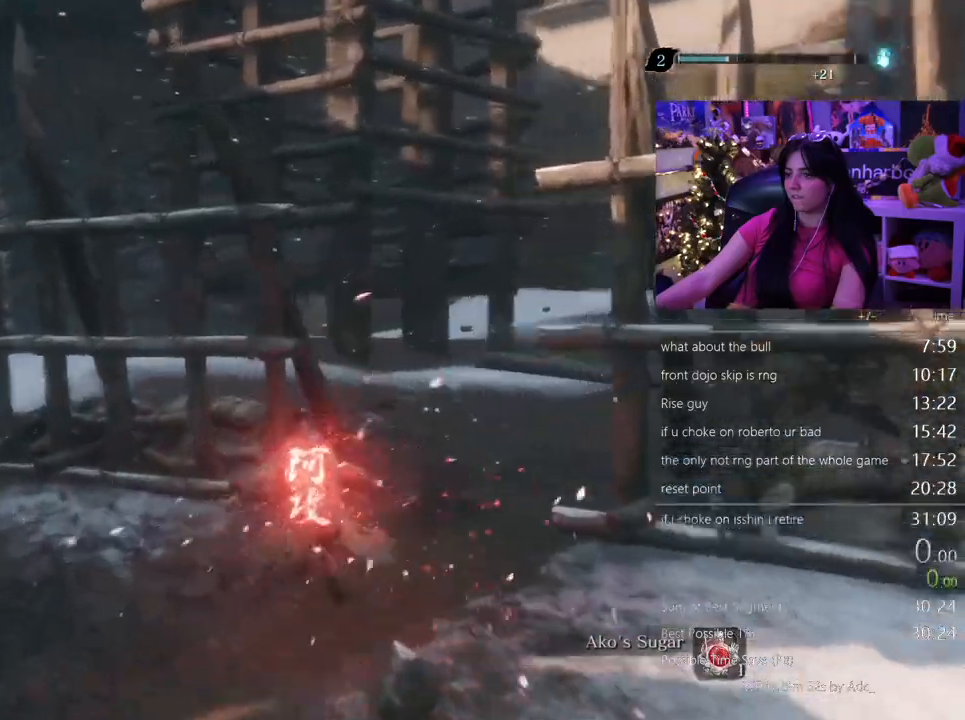
{"keys": ["w"], "mouse": ["right"]}
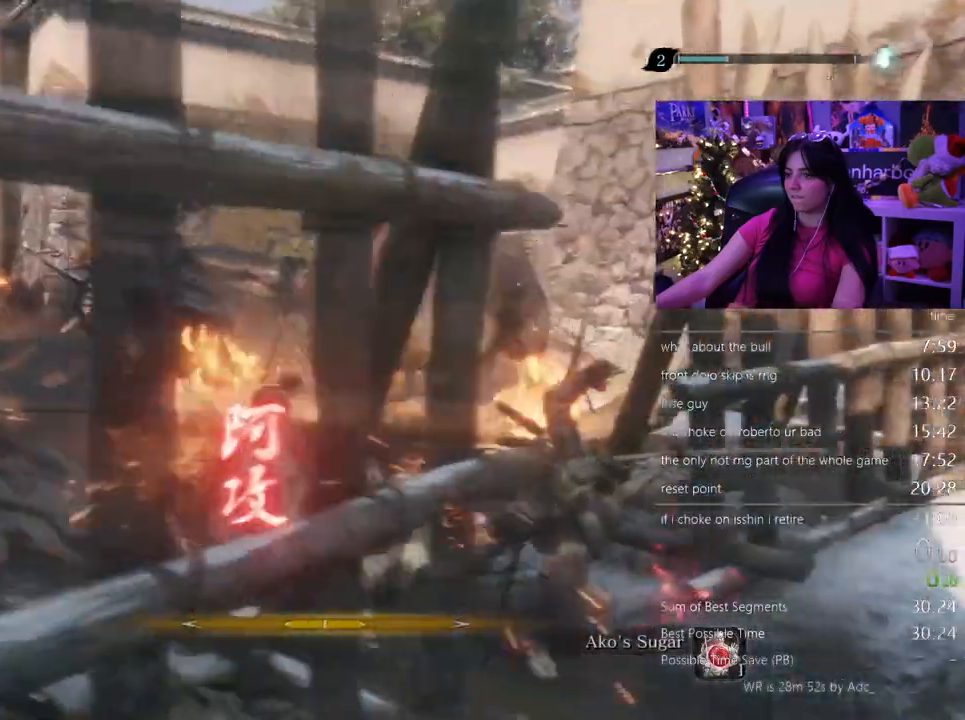
{"keys": ["w"], "mouse": [], "events": [[33, "mouse_right", "up"], [100, "mouse_right", "down"], [183, "mouse_right", "up"], [233, "mouse_right", "down"], [467, "mouse_right", "up"]]}
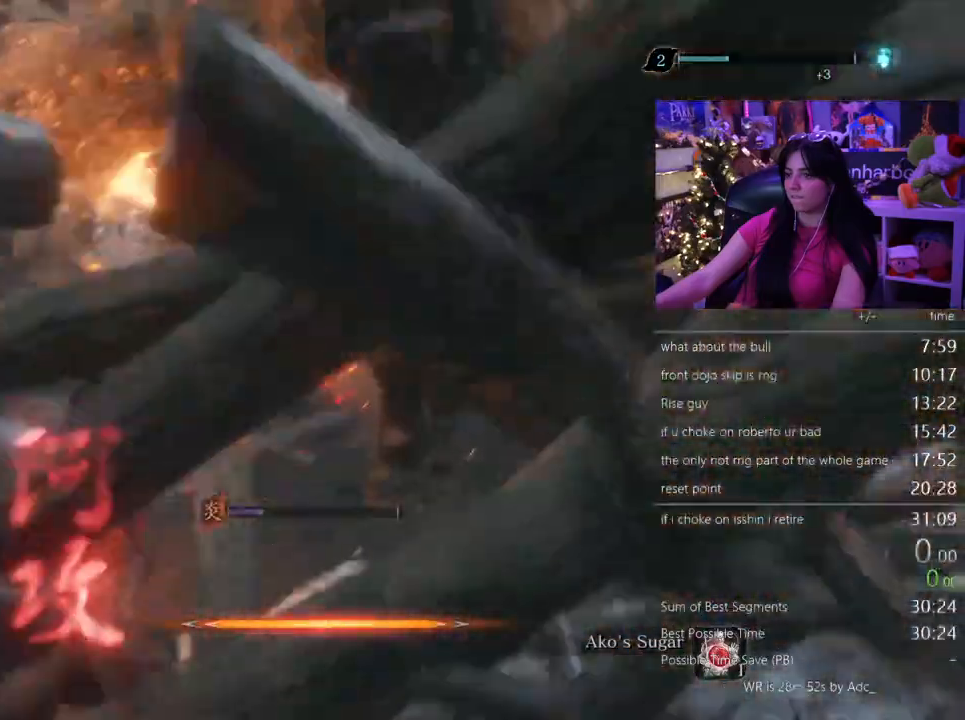
{"keys": ["w"], "mouse": [], "events": [[17, "mouse_left", "down"], [150, "mouse_left", "up"], [250, "mouse_left", "down"], [350, "mouse_left", "up"]]}
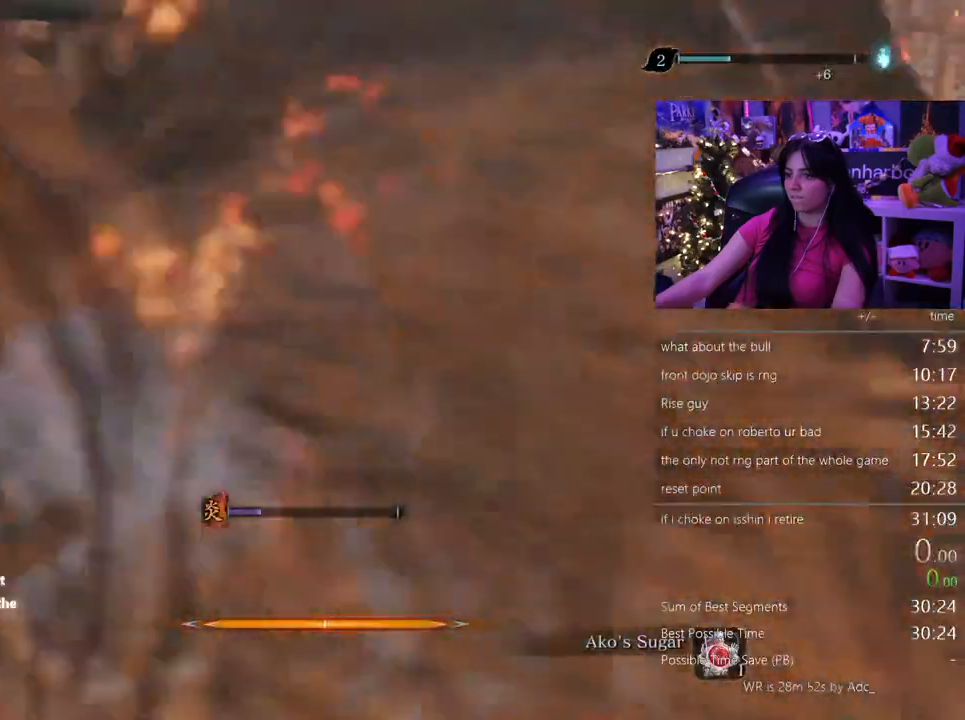
{"keys": ["tab"], "mouse": []}
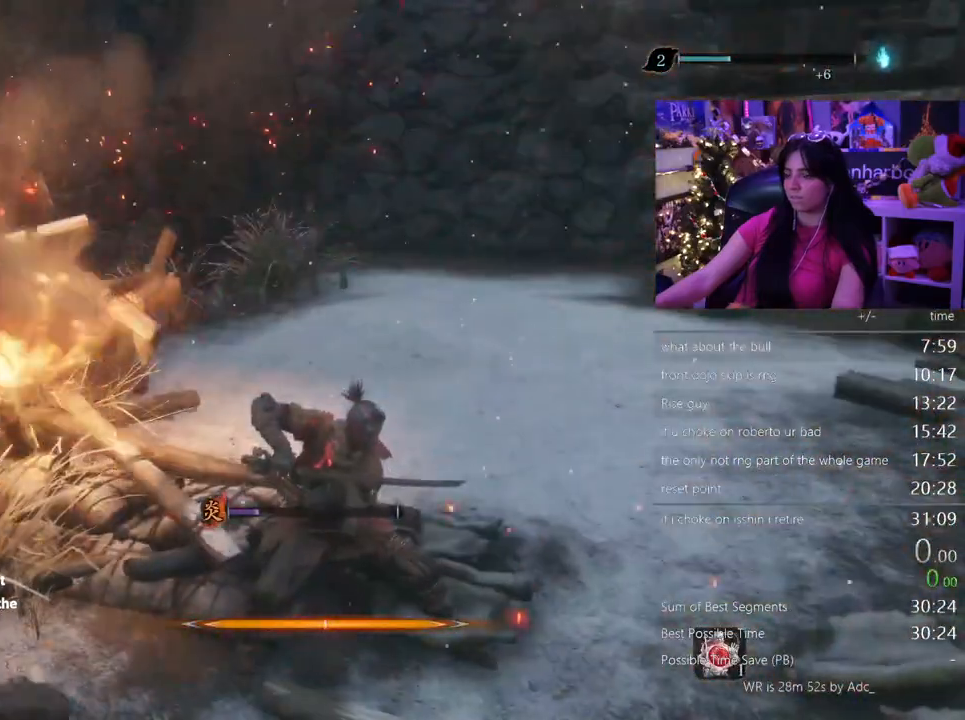
{"keys": [], "mouse": [], "events": [[50, "tab", "up"], [183, "tab", "down"], [283, "tab", "up"]]}
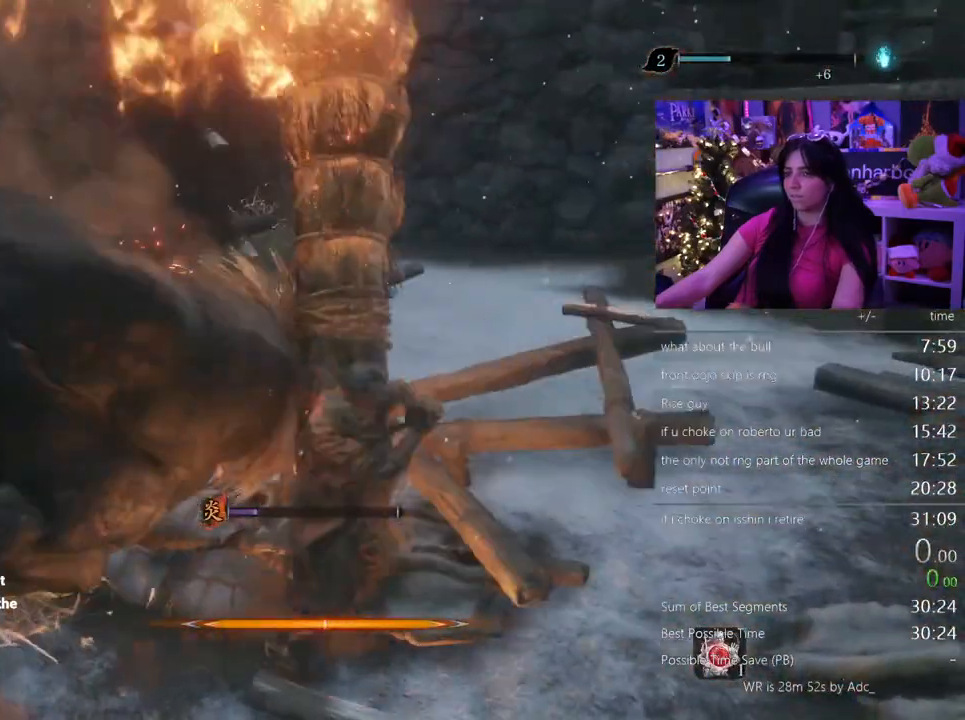
{"keys": [], "mouse": [], "events": [[17, "tab", "down"], [150, "tab", "up"], [350, "tab", "down"], [433, "tab", "up"]]}
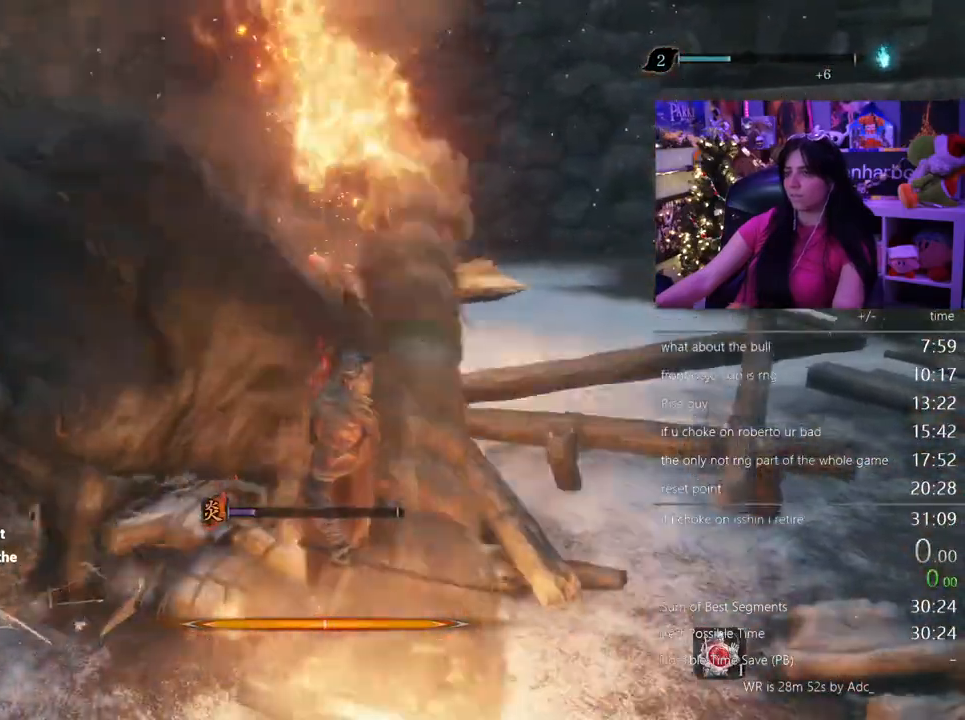
{"keys": [], "mouse": [], "events": [[317, "tab", "down"], [450, "tab", "up"]]}
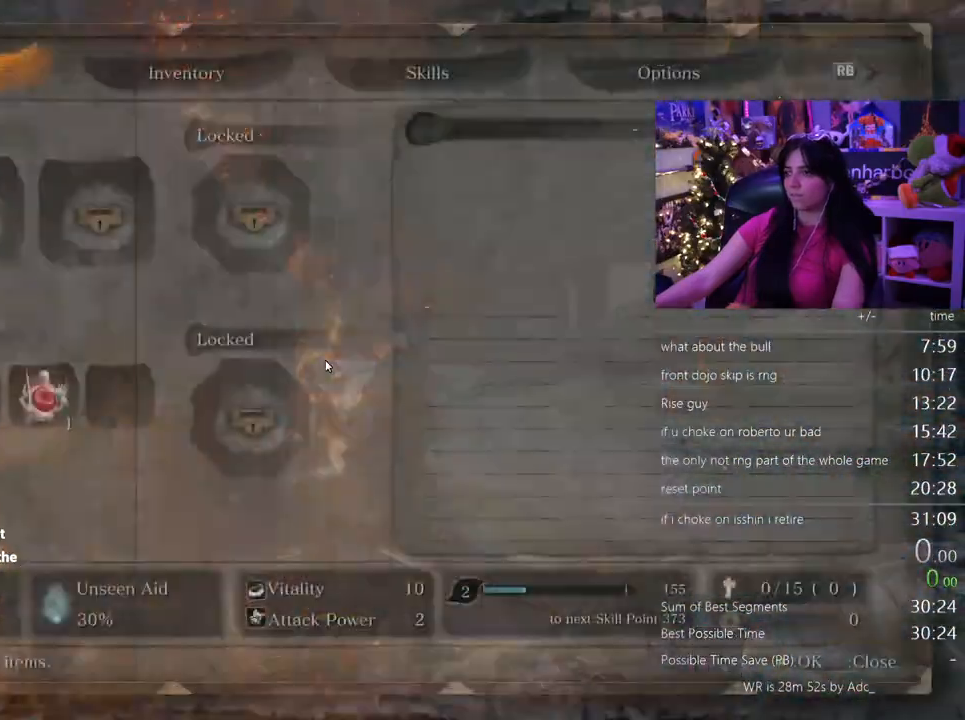
{"keys": [], "mouse": [], "events": []}
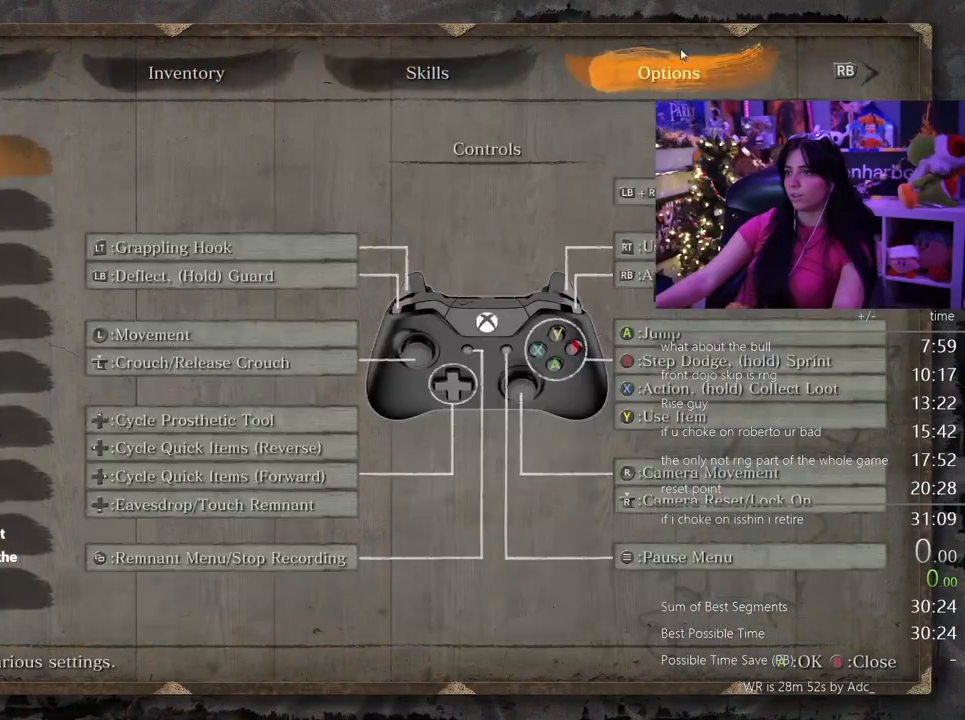
{"keys": [], "mouse": ["left"], "events": [[483, "mouse_left", "down"]]}
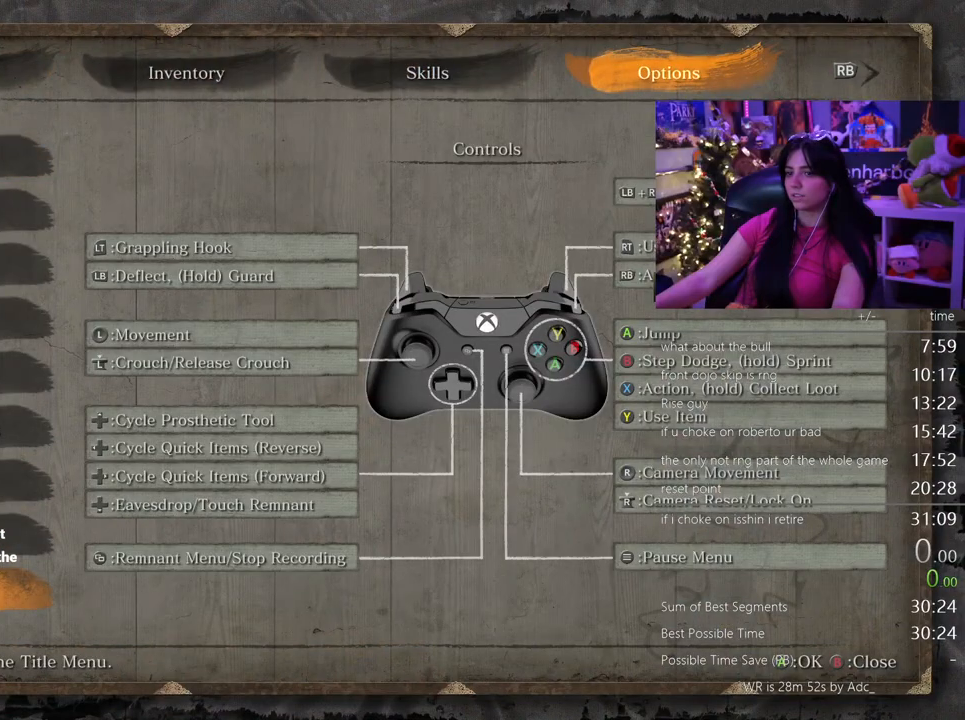
{"keys": [], "mouse": [], "events": [[83, "mouse_left", "up"]]}
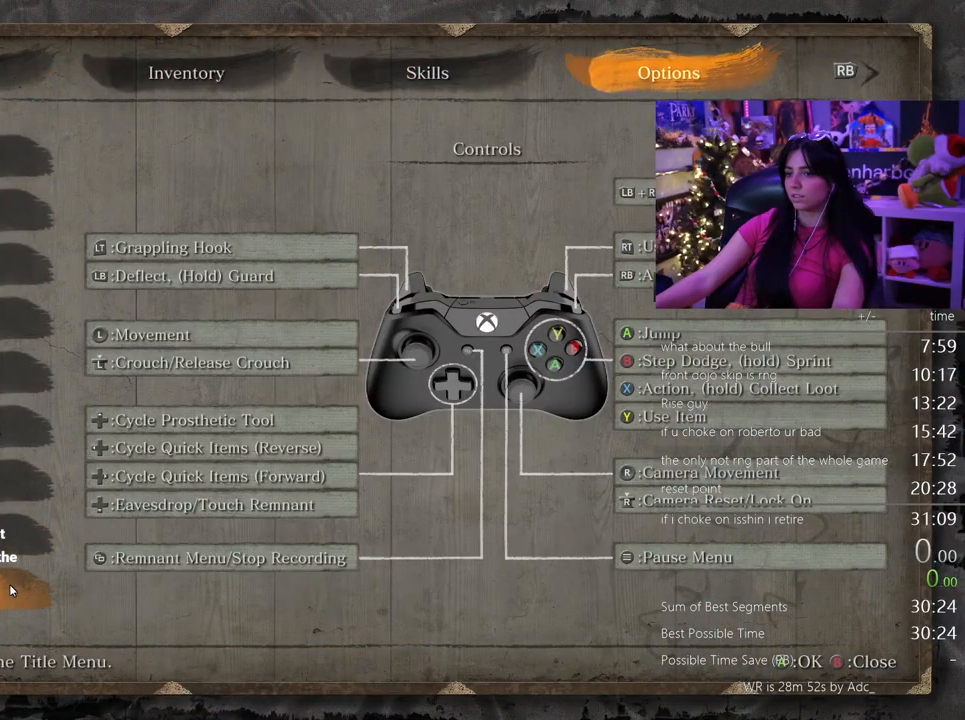
{"keys": [], "mouse": [], "events": [[100, "mouse_left", "down"], [183, "mouse_left", "up"]]}
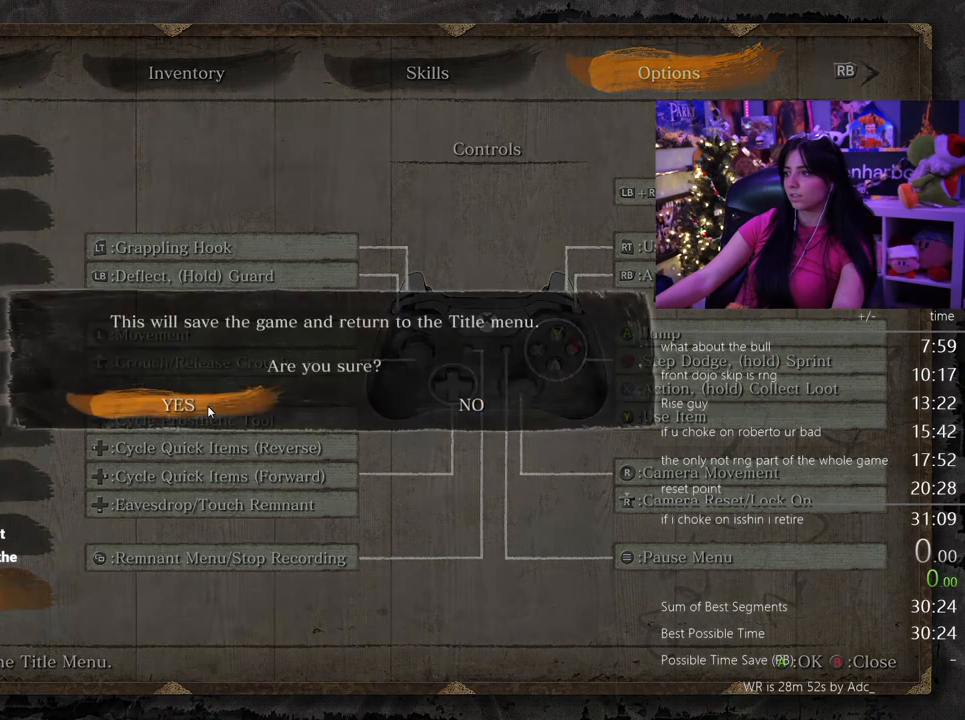
{"keys": [], "mouse": [], "events": [[67, "mouse_left", "down"], [200, "mouse_left", "up"]]}